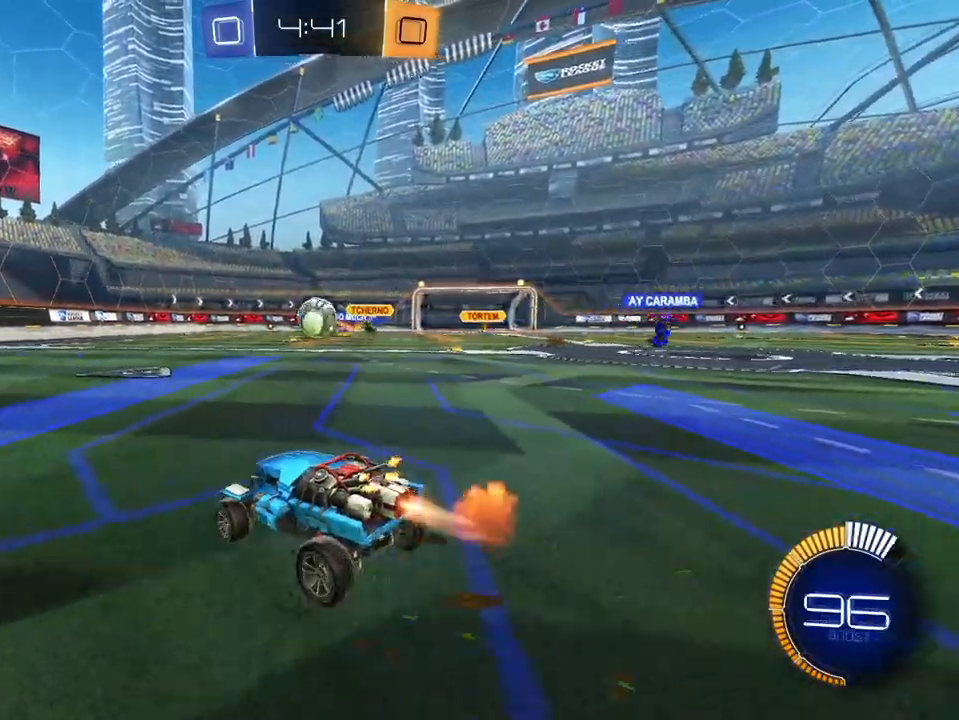
Gameplay with a controller (Xbox layout); each line is a JSON object with the inputs held at the frame after it. "events" lists button and stick changes between this image and that frame as [ms after this image, input, new state], when the widget could be followed in between. Not read: SELECT.
{"buttons": ["X", "L1", "R2"], "left_stick": "right", "right_stick": "center", "events": [[67, "left_stick", "left"], [150, "left_stick", "center"], [217, "left_stick", "right"], [234, "A", "down"], [317, "A", "up"], [367, "A", "down"], [401, "X", "down"], [484, "A", "up"]]}
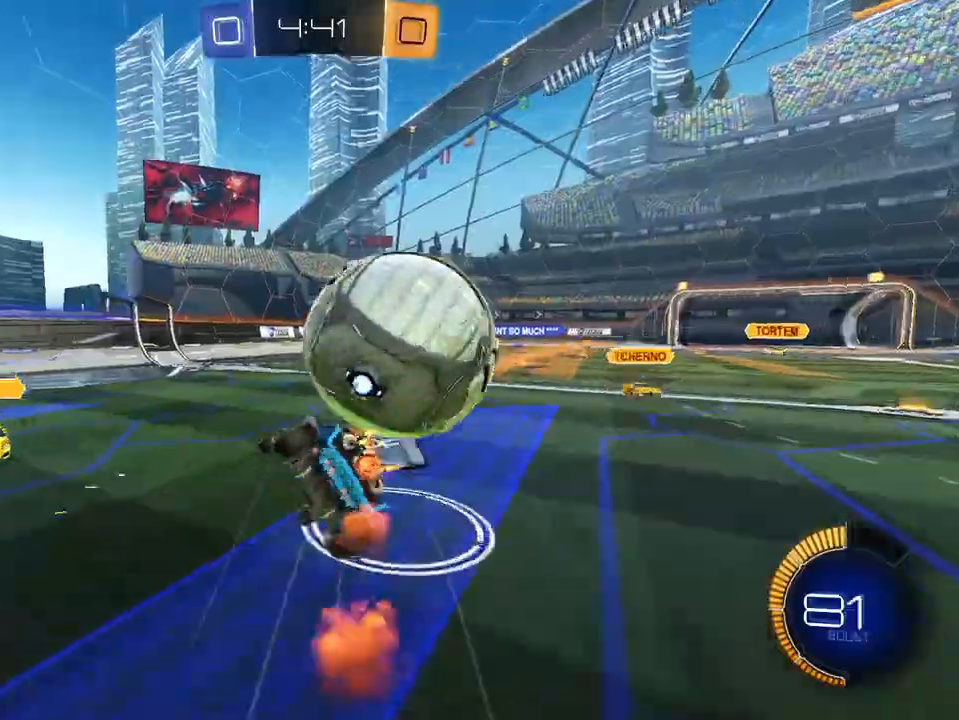
{"buttons": ["R2"], "left_stick": "center", "right_stick": "center", "events": [[16, "X", "up"], [250, "X", "down"], [283, "L1", "up"], [333, "X", "up"], [384, "left_stick", "center"]]}
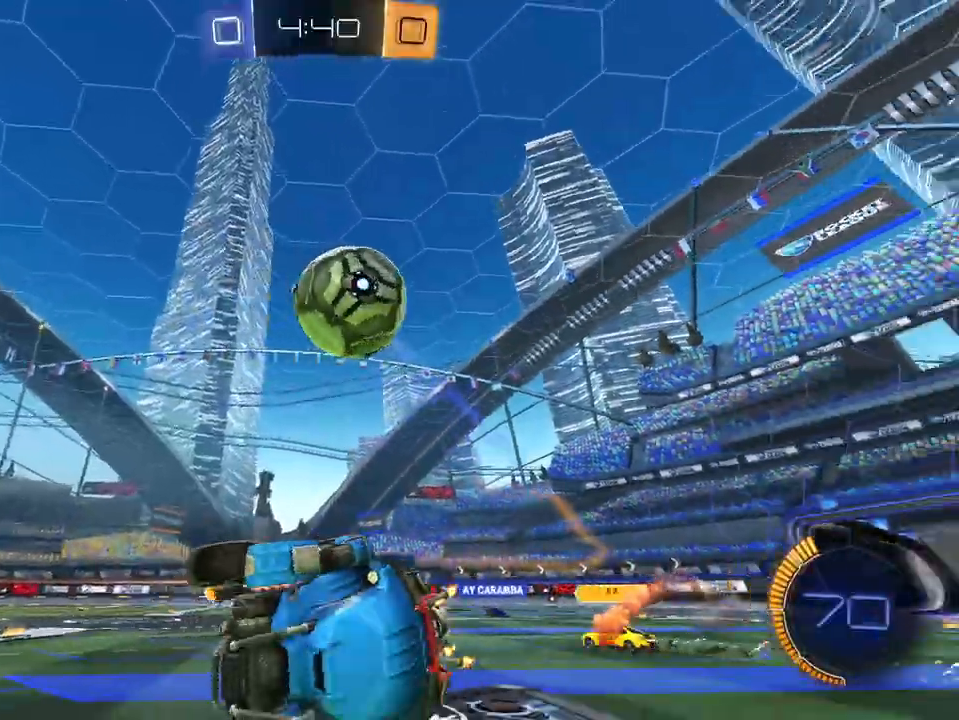
{"buttons": ["L2"], "left_stick": "right", "right_stick": "center", "events": [[34, "X", "down"], [100, "R2", "up"], [117, "X", "up"], [167, "L2", "down"], [167, "left_stick", "right"], [367, "X", "down"], [451, "X", "up"]]}
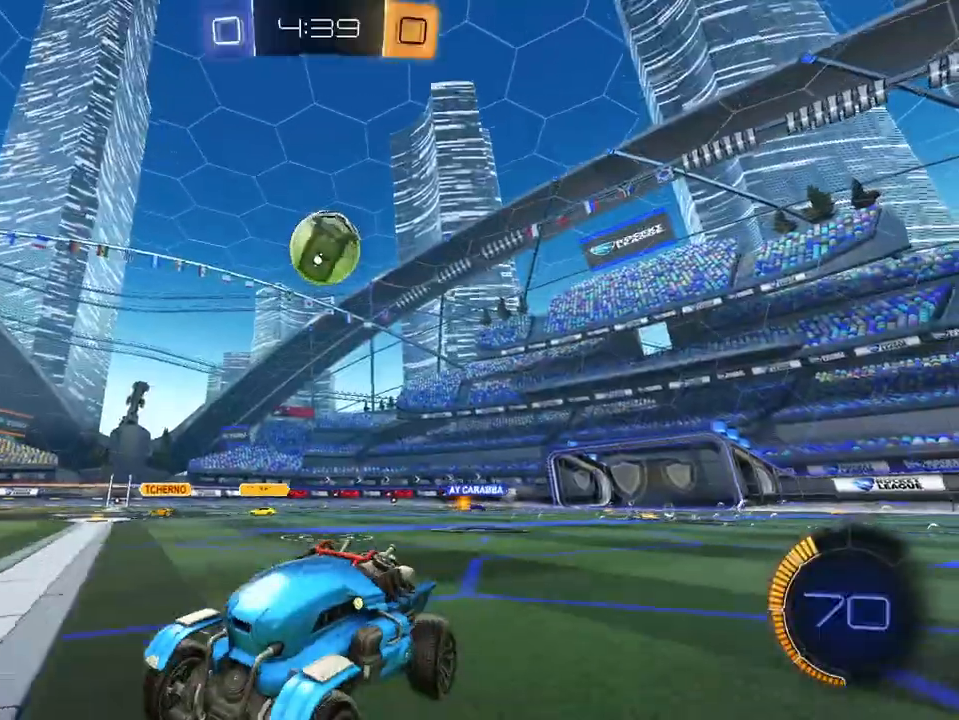
{"buttons": ["L2"], "left_stick": "right", "right_stick": "center", "events": [[217, "R2", "down"], [250, "X", "down"], [333, "X", "up"], [367, "R2", "up"]]}
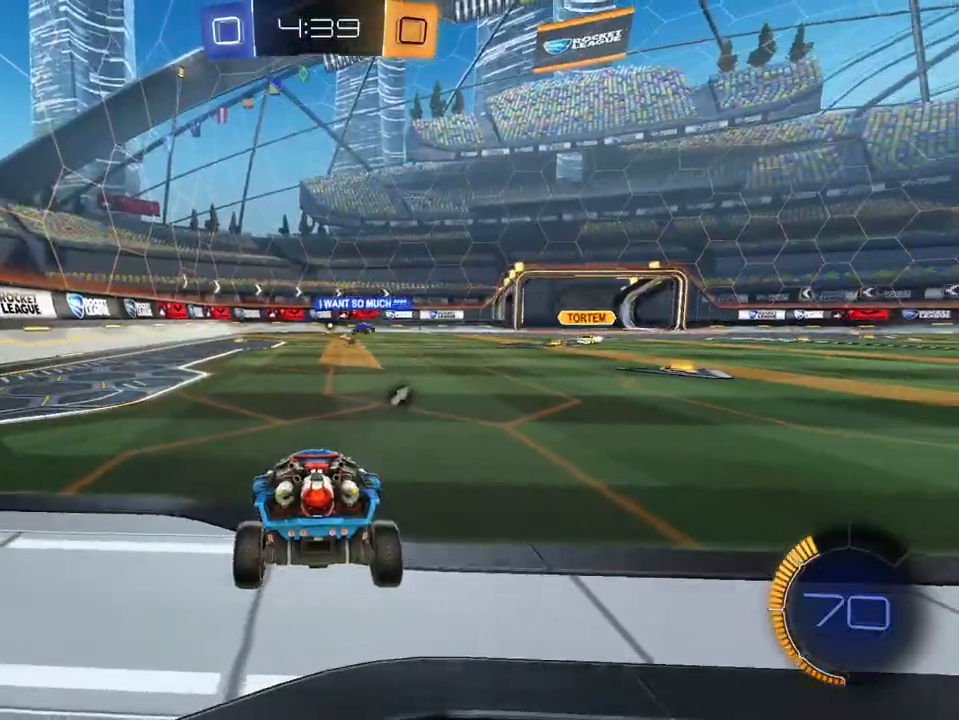
{"buttons": ["R2"], "left_stick": "center", "right_stick": "center", "events": [[17, "L2", "up"], [17, "R2", "down"], [267, "R2", "up"], [451, "left_stick", "center"], [467, "R2", "down"]]}
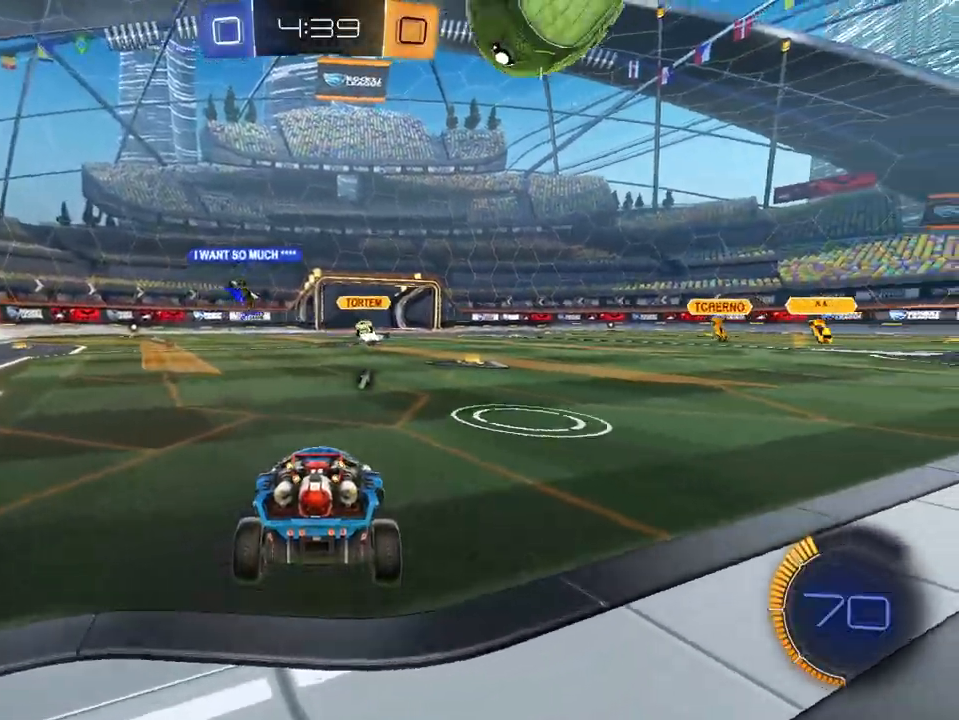
{"buttons": ["X", "R2"], "left_stick": "right", "right_stick": "center", "events": [[350, "left_stick", "right"], [467, "X", "down"]]}
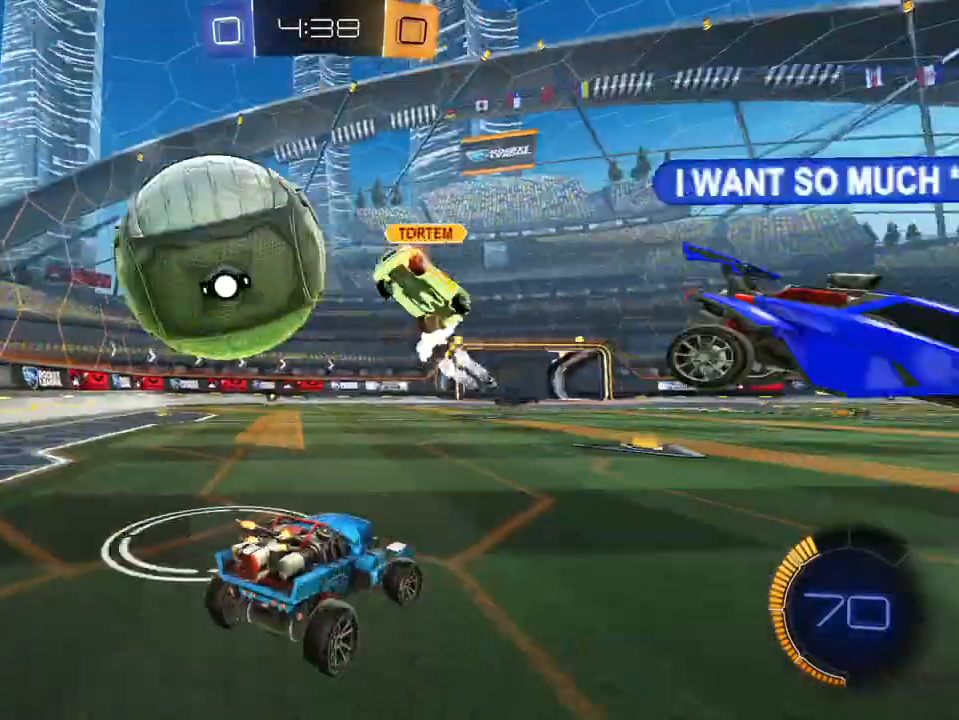
{"buttons": ["R2"], "left_stick": "right", "right_stick": "center", "events": [[50, "X", "up"]]}
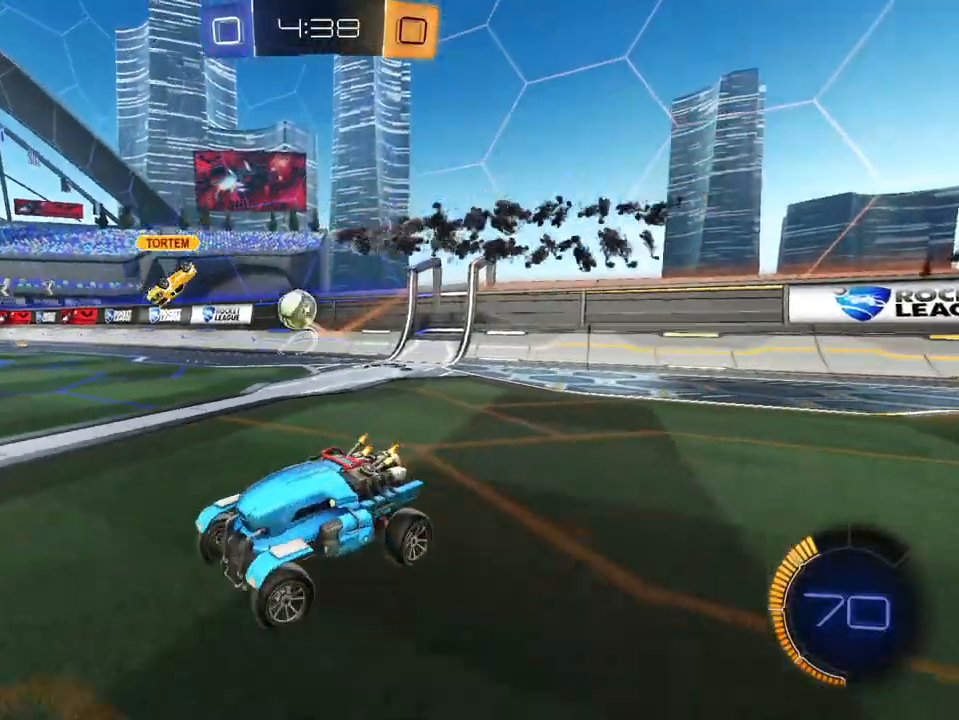
{"buttons": ["R2"], "left_stick": "up", "right_stick": "center", "events": [[34, "left_stick", "up-right"], [100, "L1", "down"], [150, "left_stick", "up"], [200, "A", "down"], [284, "A", "up"], [334, "A", "down"], [451, "A", "up"], [451, "L1", "up"]]}
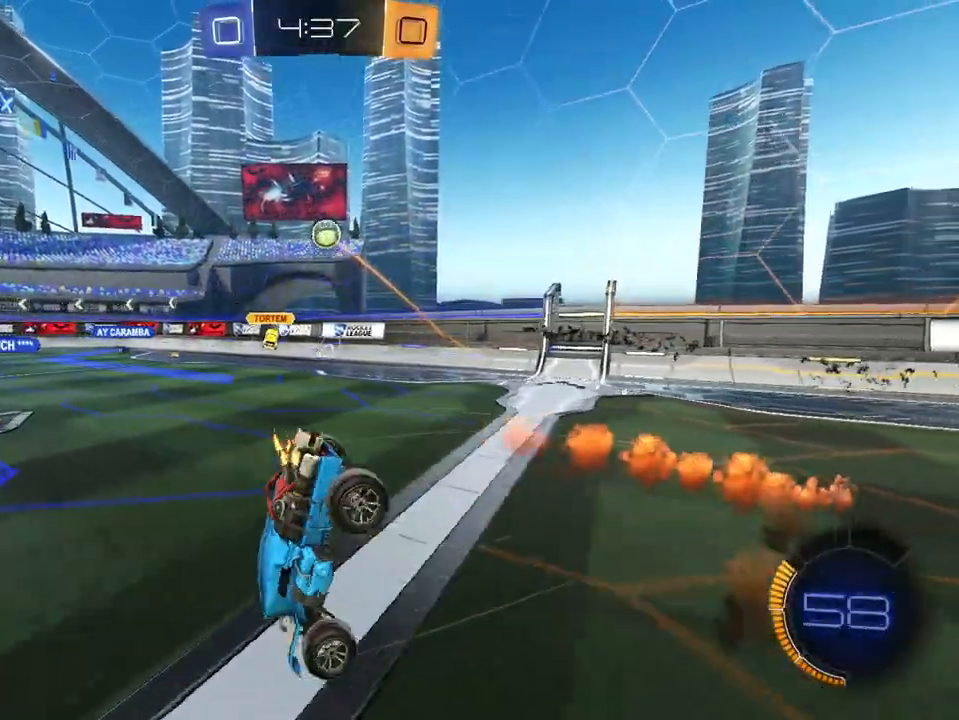
{"buttons": ["X", "R2"], "left_stick": "center", "right_stick": "center", "events": [[16, "left_stick", "center"], [116, "X", "down"], [200, "X", "up"], [483, "X", "down"]]}
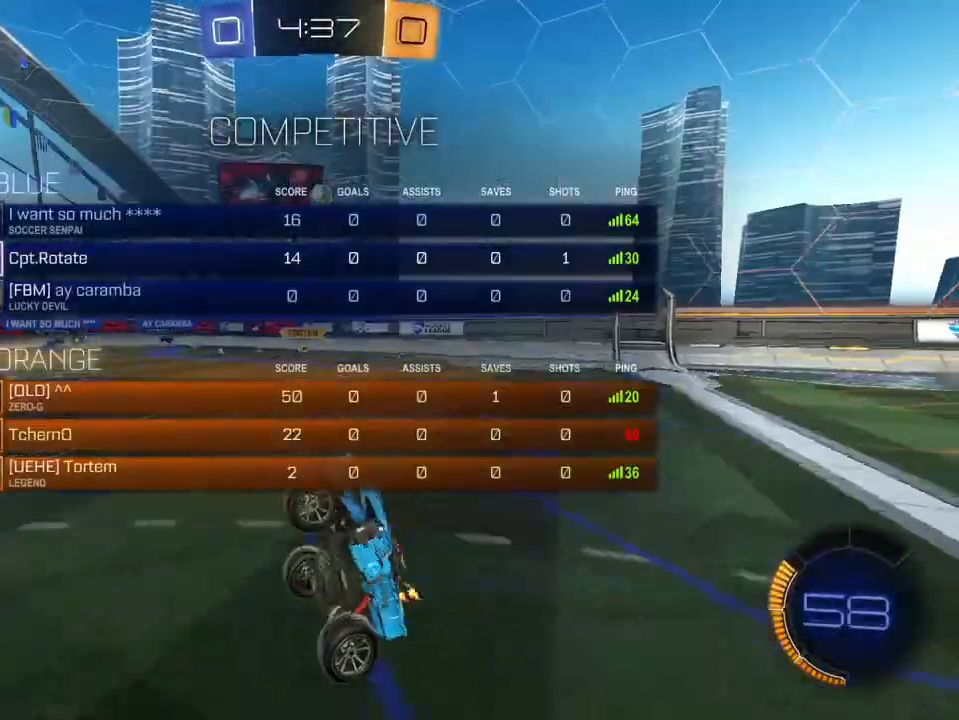
{"buttons": ["R2"], "left_stick": "right", "right_stick": "center", "events": [[84, "X", "up"], [300, "left_stick", "right"]]}
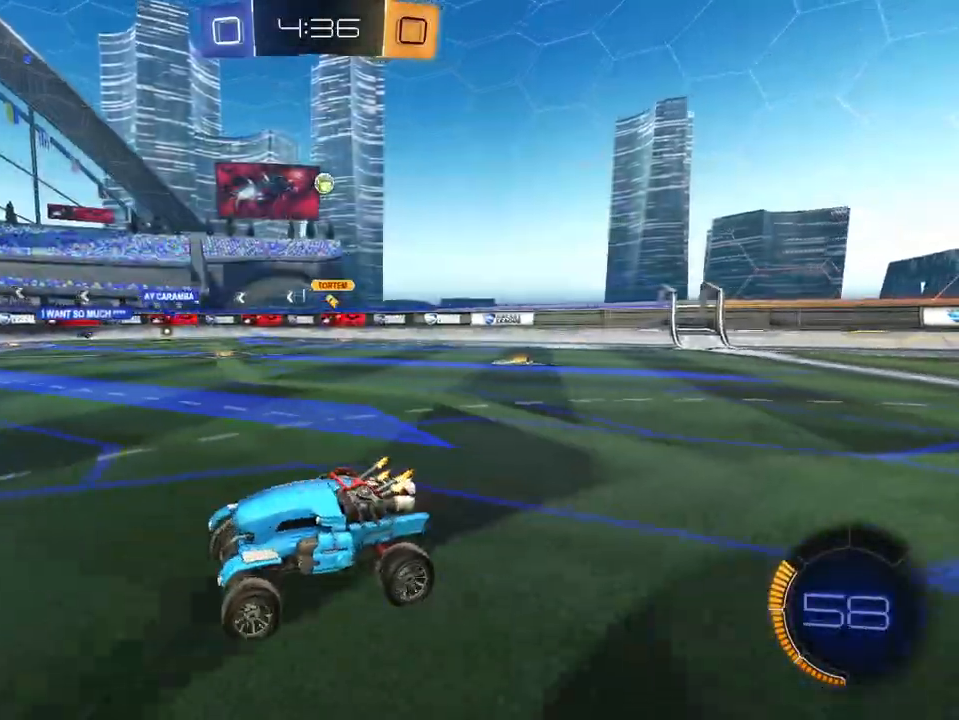
{"buttons": ["R2"], "left_stick": "right", "right_stick": "center", "events": [[50, "left_stick", "center"], [467, "left_stick", "right"]]}
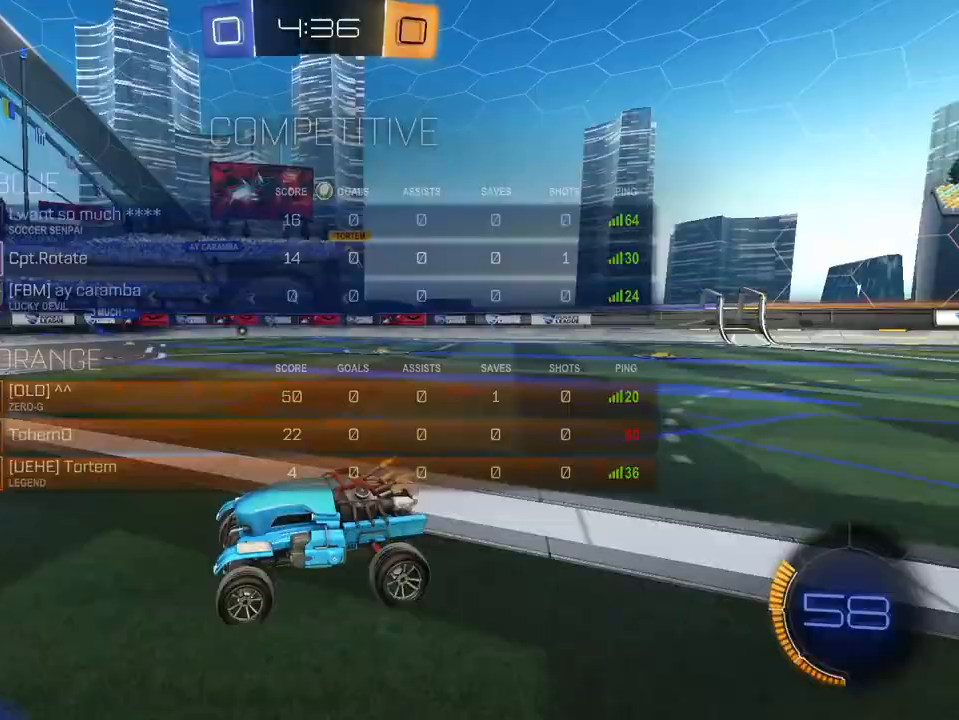
{"buttons": ["R2"], "left_stick": "center", "right_stick": "center", "events": [[250, "left_stick", "center"], [317, "left_stick", "left"], [484, "left_stick", "center"]]}
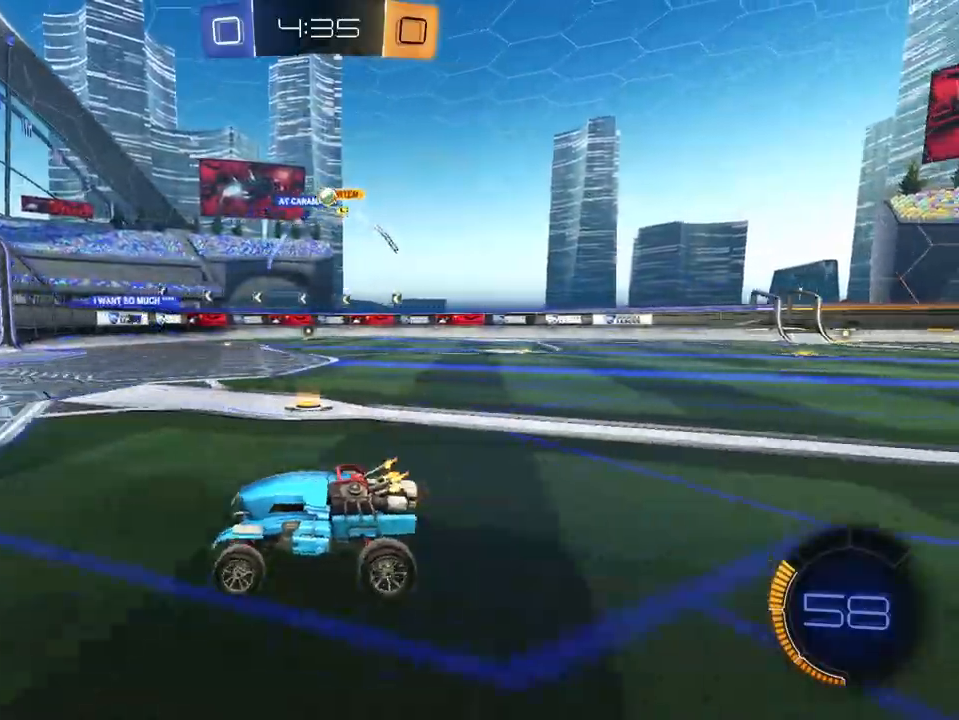
{"buttons": ["R2"], "left_stick": "center", "right_stick": "center", "events": []}
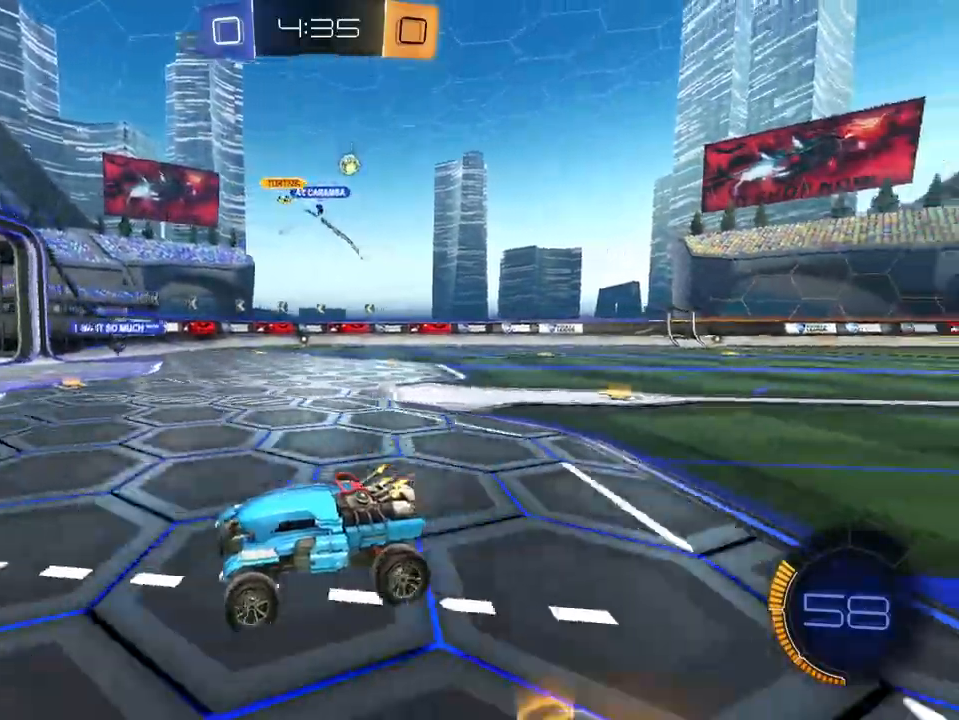
{"buttons": ["X", "R1", "R2"], "left_stick": "right", "right_stick": "center", "events": [[117, "X", "down"], [184, "left_stick", "left"], [217, "X", "up"], [367, "left_stick", "center"], [417, "X", "down"], [451, "left_stick", "right"], [484, "R1", "down"]]}
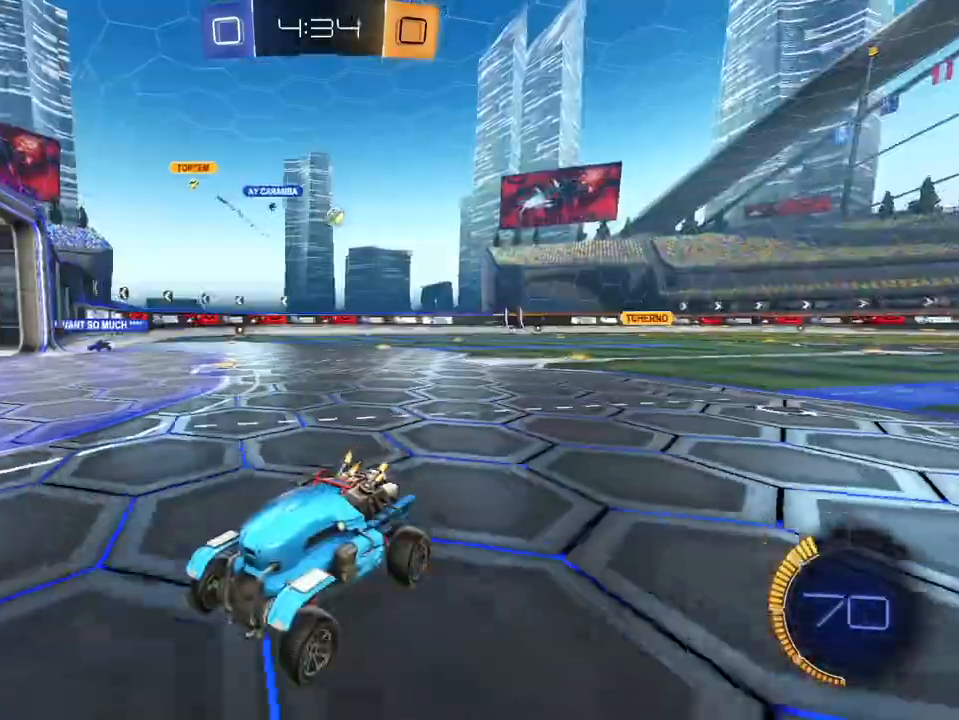
{"buttons": ["L2", "R2"], "left_stick": "right", "right_stick": "center", "events": [[33, "X", "up"], [150, "R1", "up"], [333, "R2", "up"], [367, "L2", "down"], [400, "R2", "down"]]}
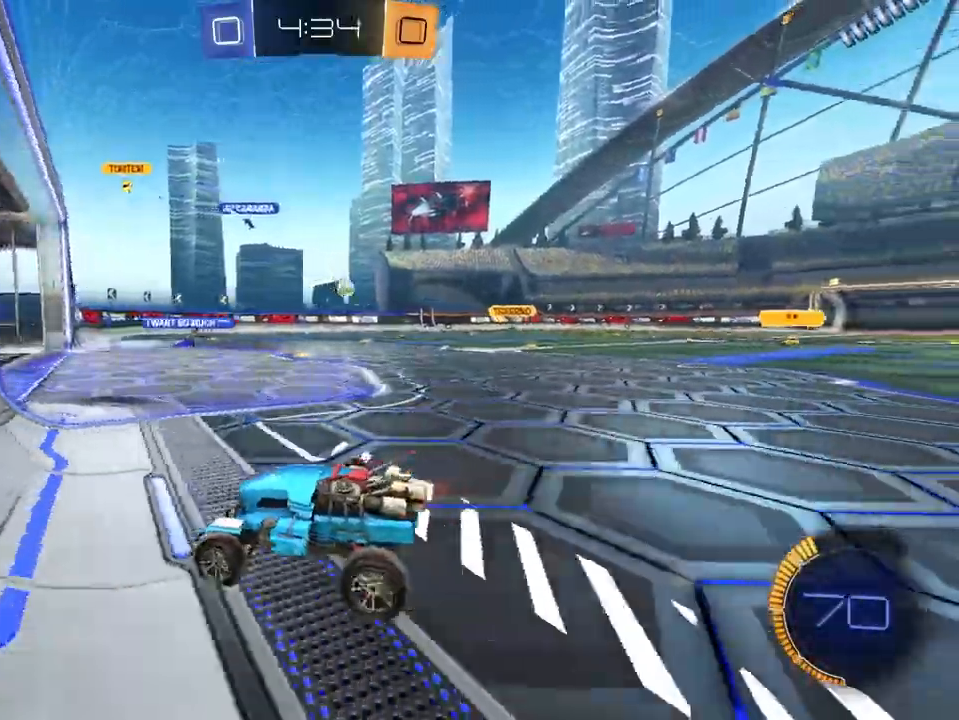
{"buttons": ["L2"], "left_stick": "up-left", "right_stick": "center", "events": [[17, "L2", "up"], [367, "L2", "down"], [401, "R2", "up"], [501, "left_stick", "up-left"]]}
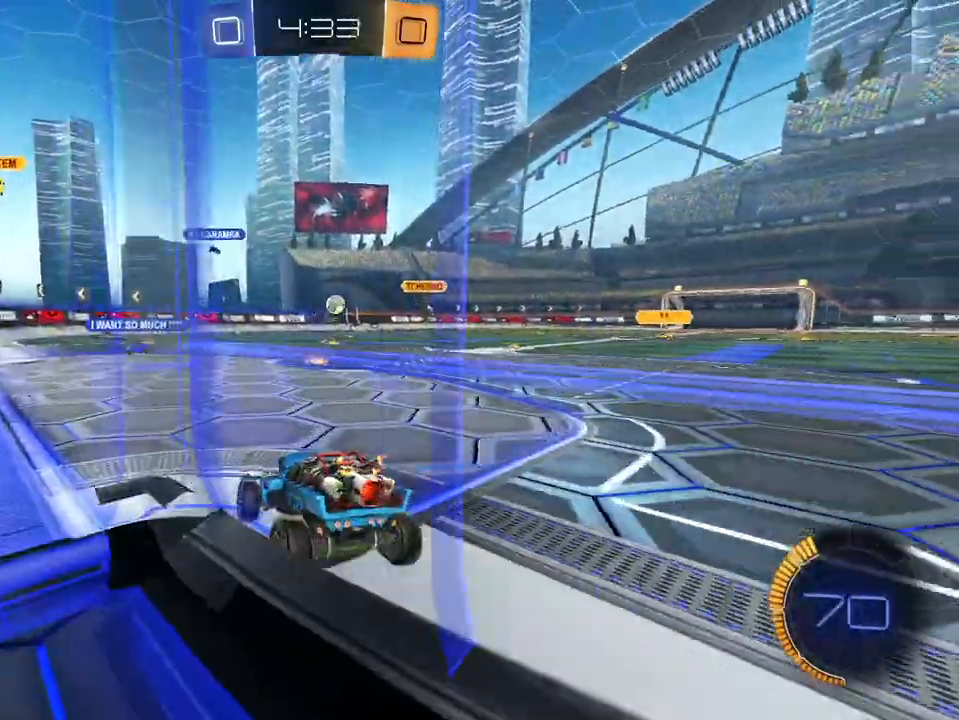
{"buttons": ["R2"], "left_stick": "left", "right_stick": "center", "events": [[50, "R2", "down"], [66, "L2", "up"], [116, "left_stick", "left"]]}
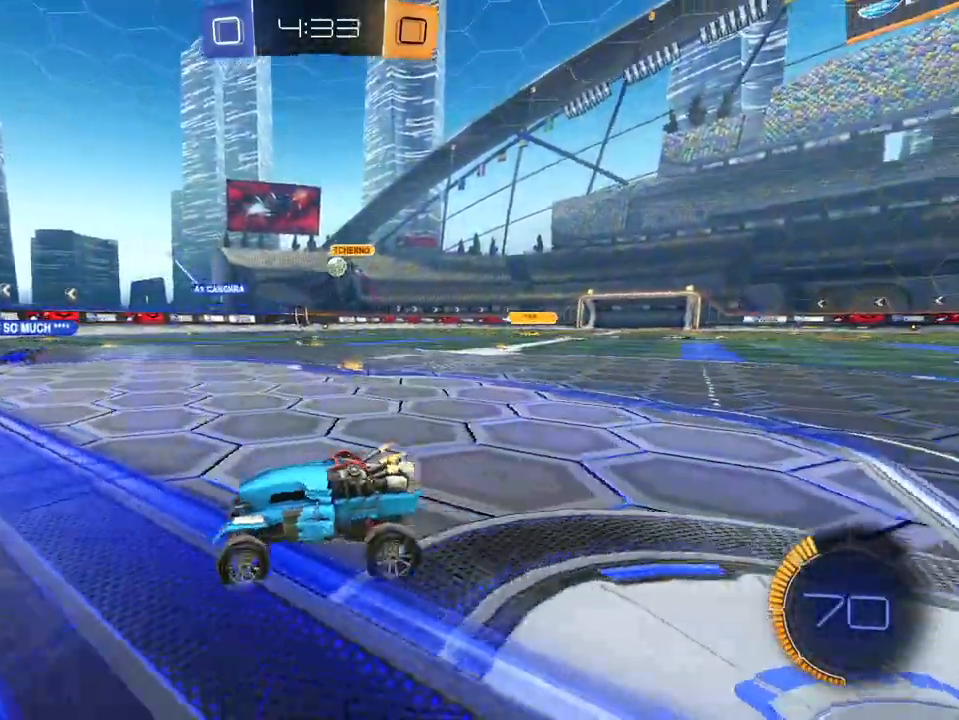
{"buttons": ["R1", "R2"], "left_stick": "right", "right_stick": "center", "events": [[150, "R1", "down"], [150, "left_stick", "right"], [300, "R1", "up"], [401, "R1", "down"]]}
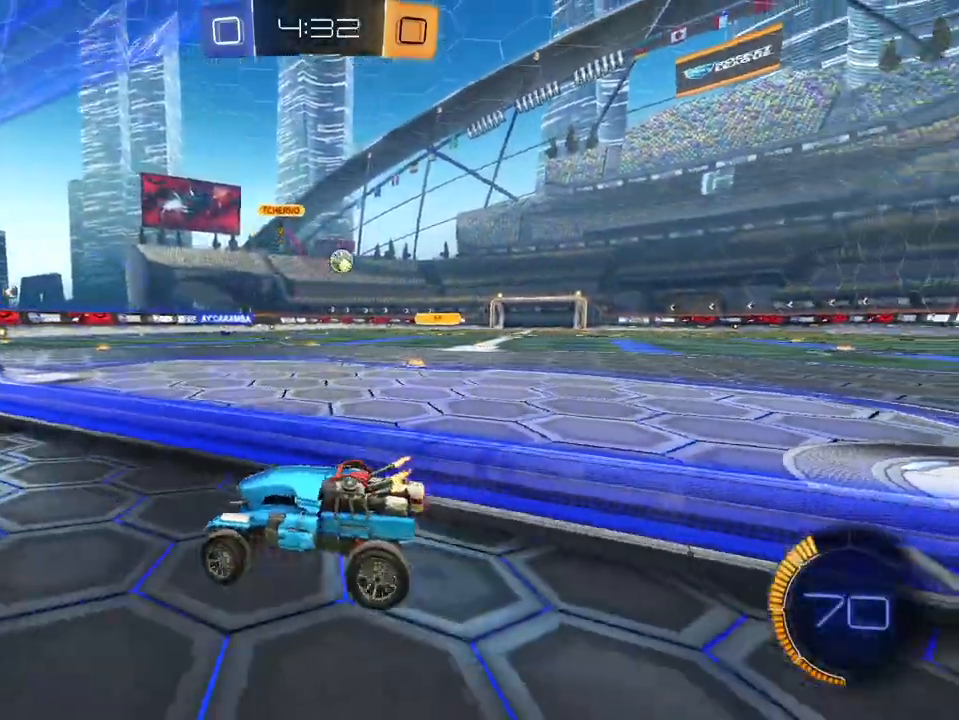
{"buttons": ["R2"], "left_stick": "right", "right_stick": "center", "events": [[50, "R1", "up"]]}
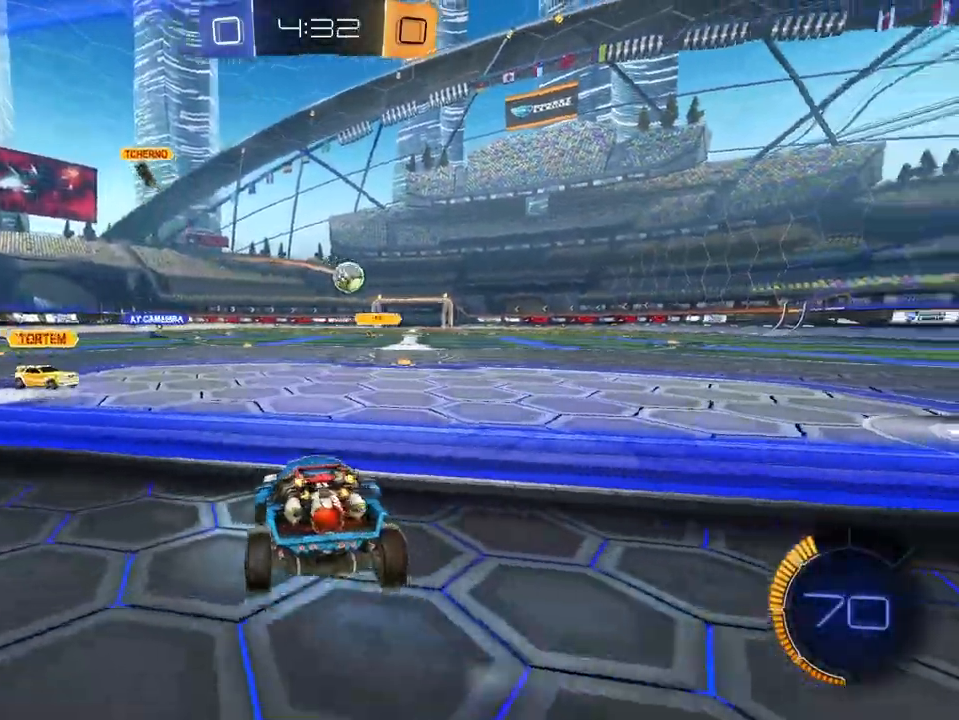
{"buttons": ["R2"], "left_stick": "right", "right_stick": "down", "events": [[300, "right_stick", "down"]]}
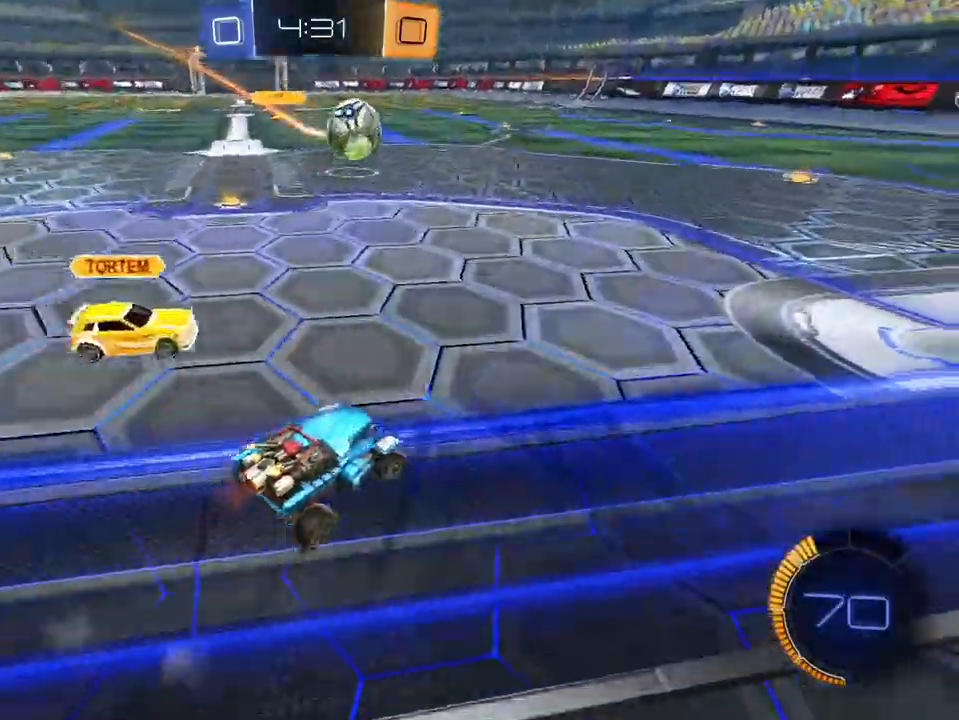
{"buttons": ["R2"], "left_stick": "left", "right_stick": "center", "events": [[66, "R2", "up"], [116, "R2", "down"], [133, "right_stick", "center"], [217, "left_stick", "center"], [400, "left_stick", "left"]]}
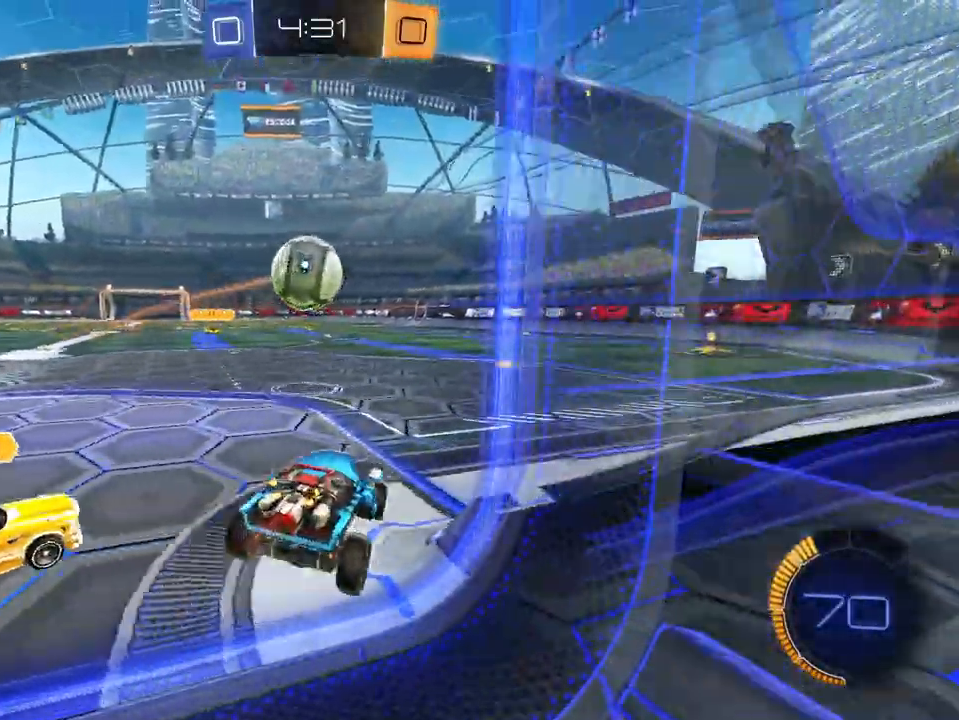
{"buttons": ["R2"], "left_stick": "center", "right_stick": "center", "events": [[33, "left_stick", "center"], [167, "left_stick", "right"], [401, "left_stick", "center"]]}
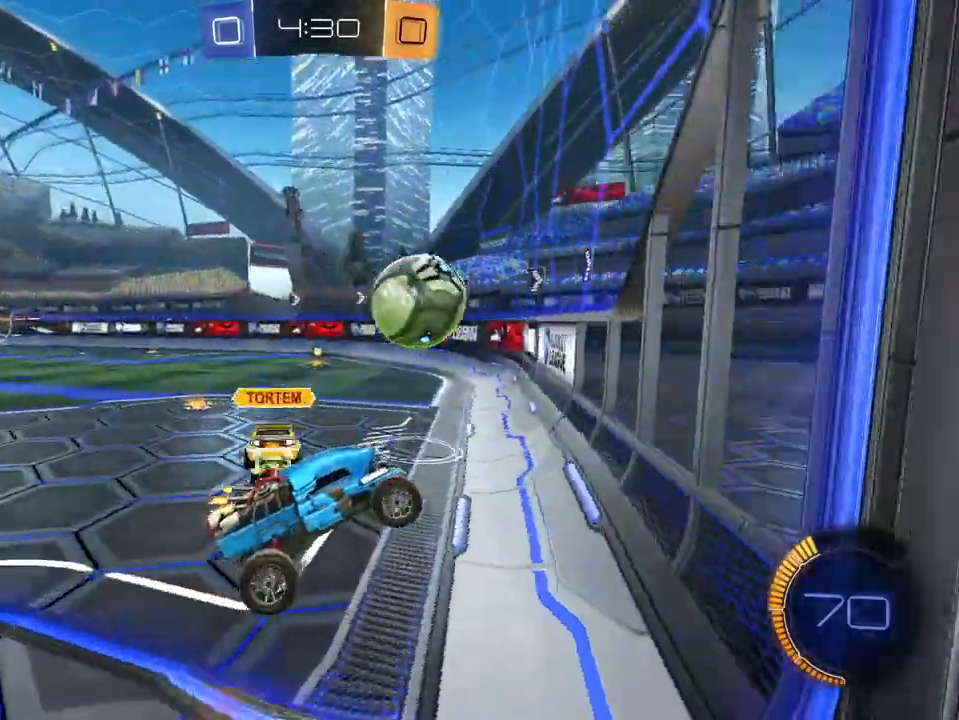
{"buttons": ["R2"], "left_stick": "down-left", "right_stick": "center", "events": [[16, "left_stick", "left"], [333, "left_stick", "down-left"]]}
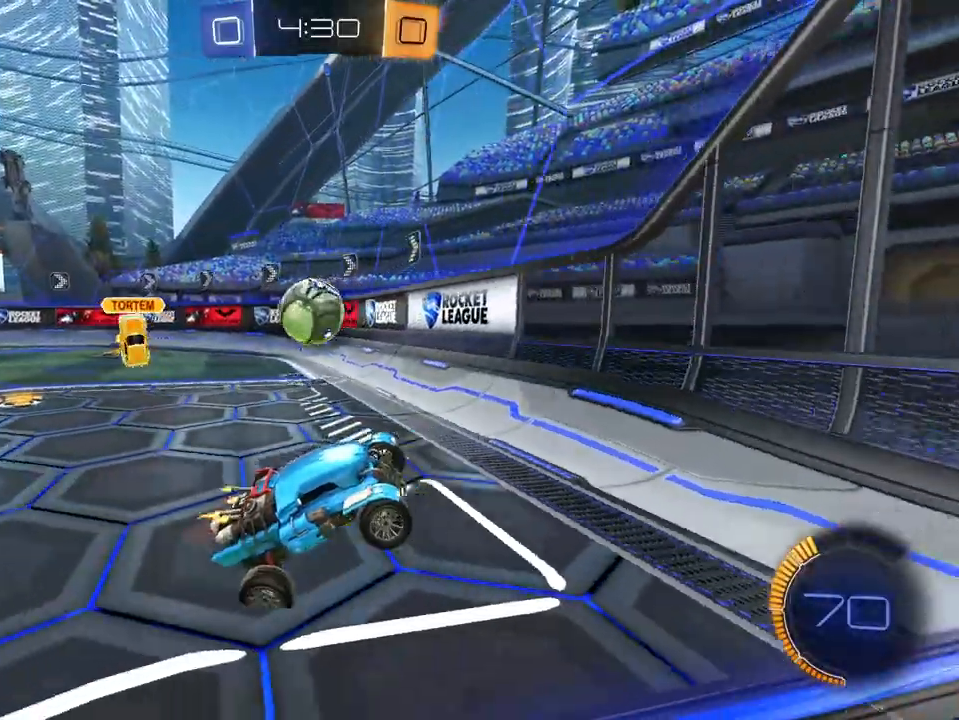
{"buttons": ["R2"], "left_stick": "left", "right_stick": "center", "events": [[267, "left_stick", "left"]]}
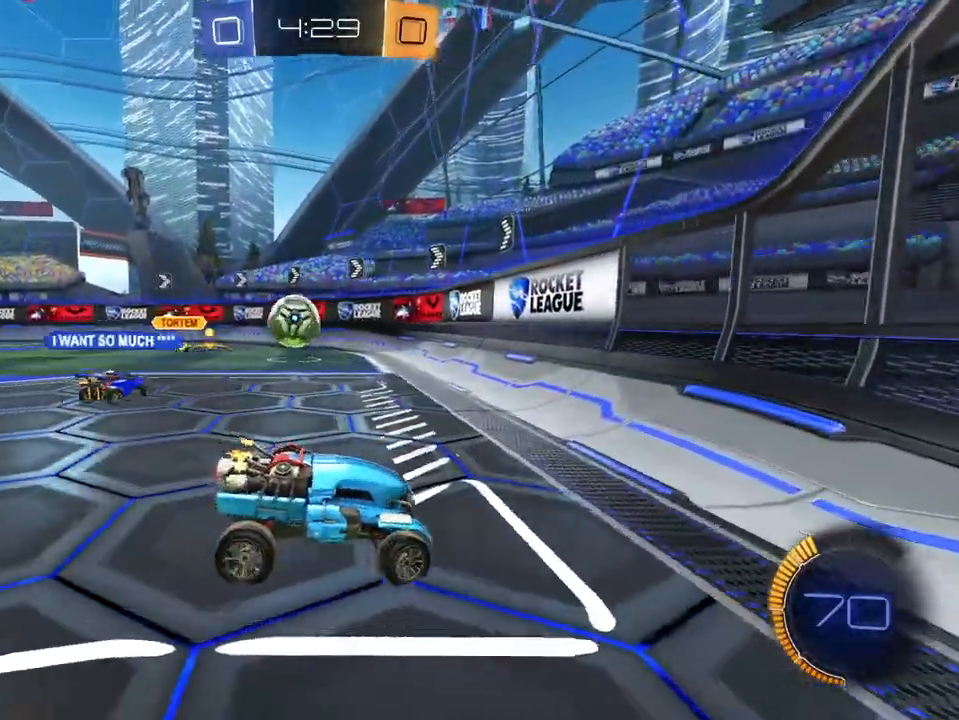
{"buttons": ["R2"], "left_stick": "left", "right_stick": "center", "events": []}
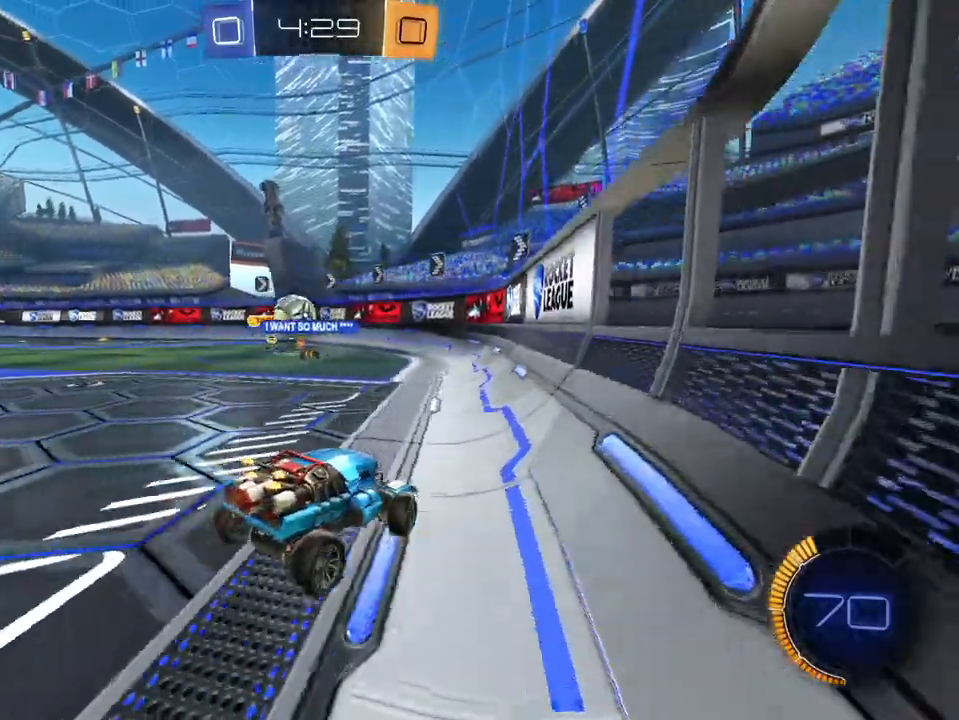
{"buttons": ["R2"], "left_stick": "left", "right_stick": "center", "events": [[300, "left_stick", "center"], [451, "left_stick", "left"]]}
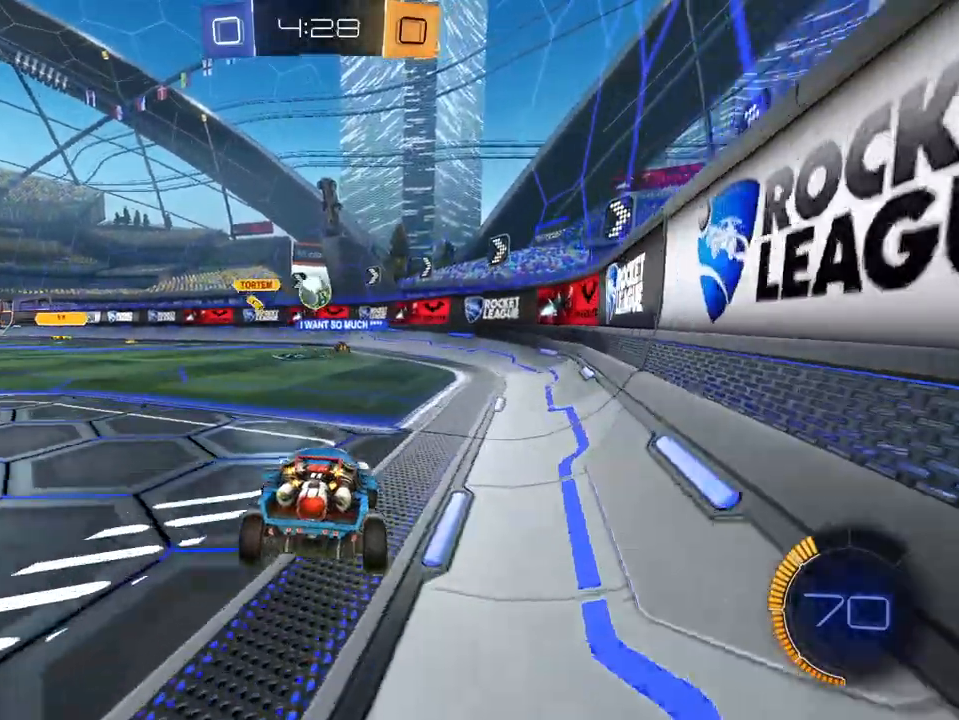
{"buttons": ["R2"], "left_stick": "left", "right_stick": "center", "events": [[100, "left_stick", "center"], [400, "left_stick", "left"]]}
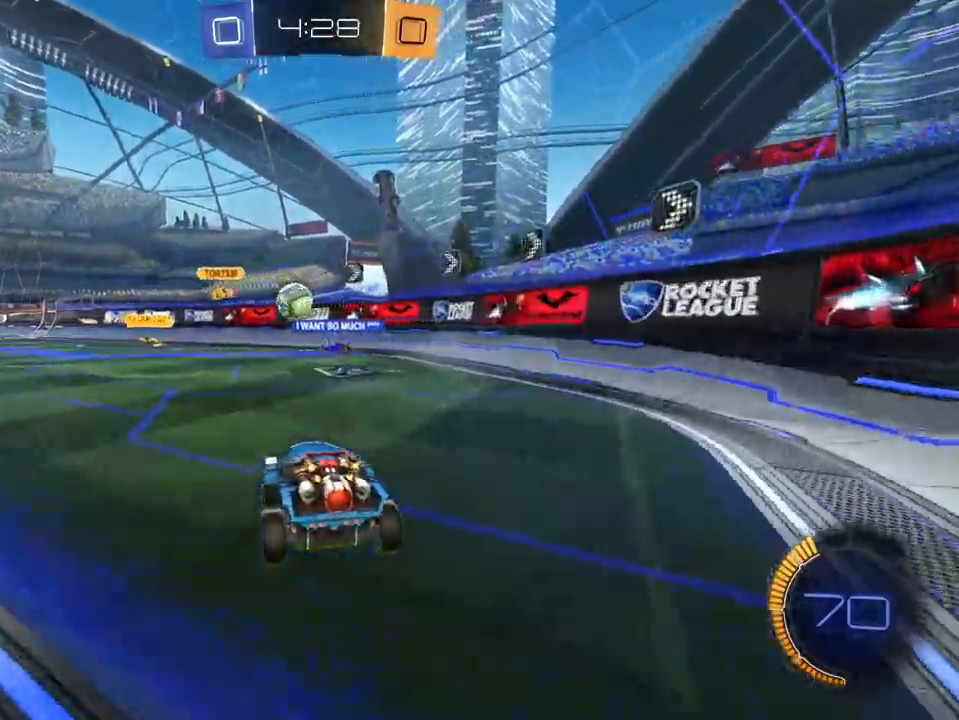
{"buttons": ["R2"], "left_stick": "left", "right_stick": "center", "events": []}
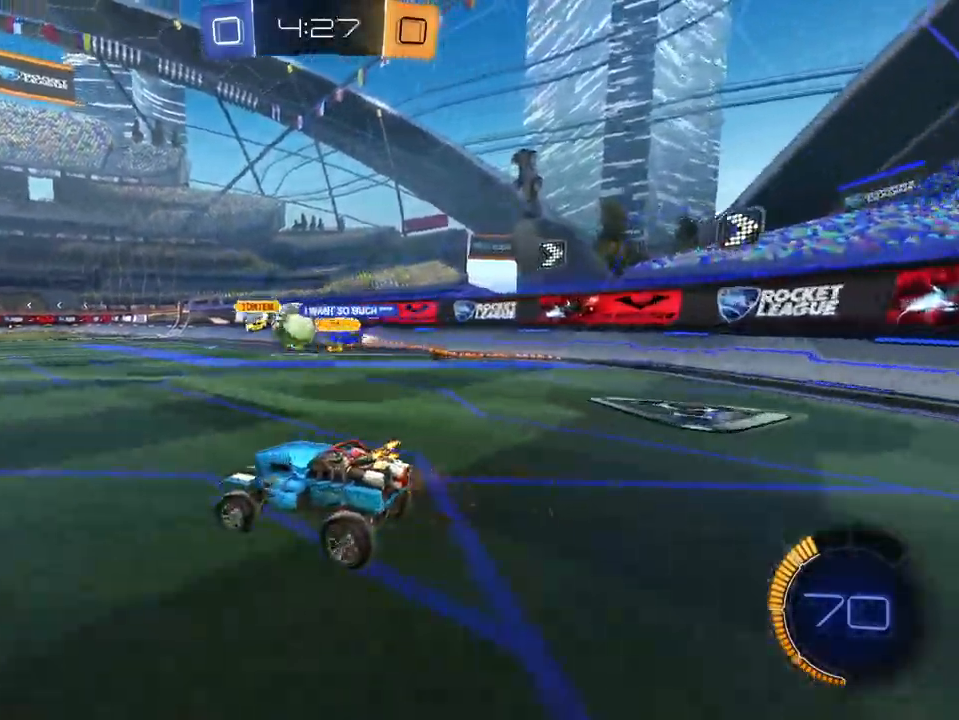
{"buttons": ["L1", "R2"], "left_stick": "right", "right_stick": "center", "events": [[317, "left_stick", "center"], [333, "L1", "down"], [383, "left_stick", "right"]]}
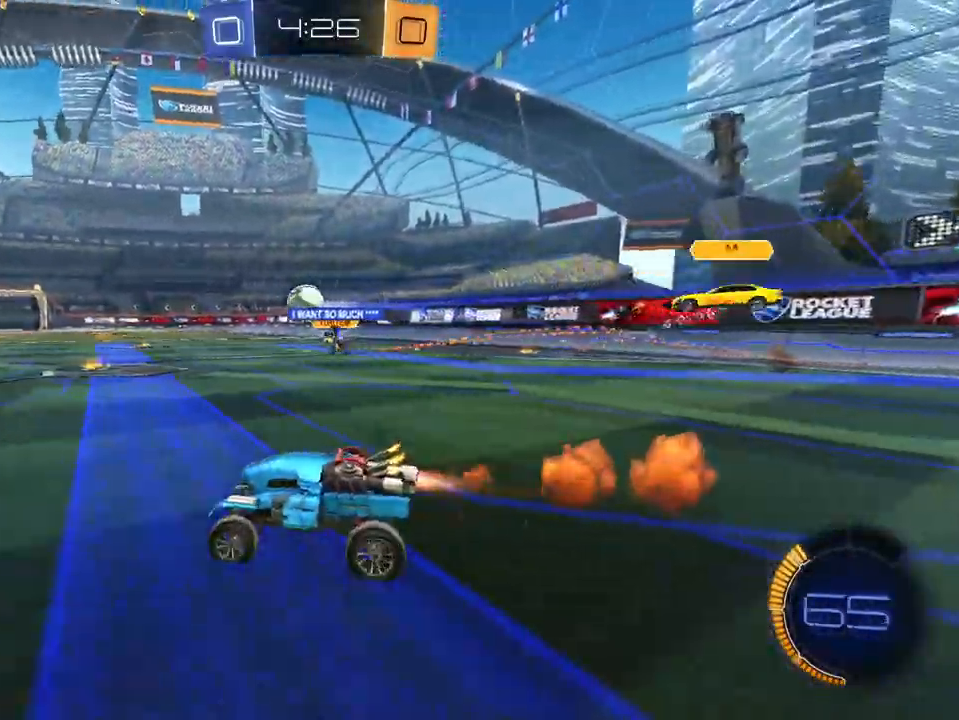
{"buttons": ["L1", "L2", "R2"], "left_stick": "left", "right_stick": "center", "events": [[67, "L2", "down"], [150, "L2", "up"], [200, "left_stick", "up-right"], [350, "left_stick", "center"], [434, "left_stick", "left"], [467, "L2", "down"]]}